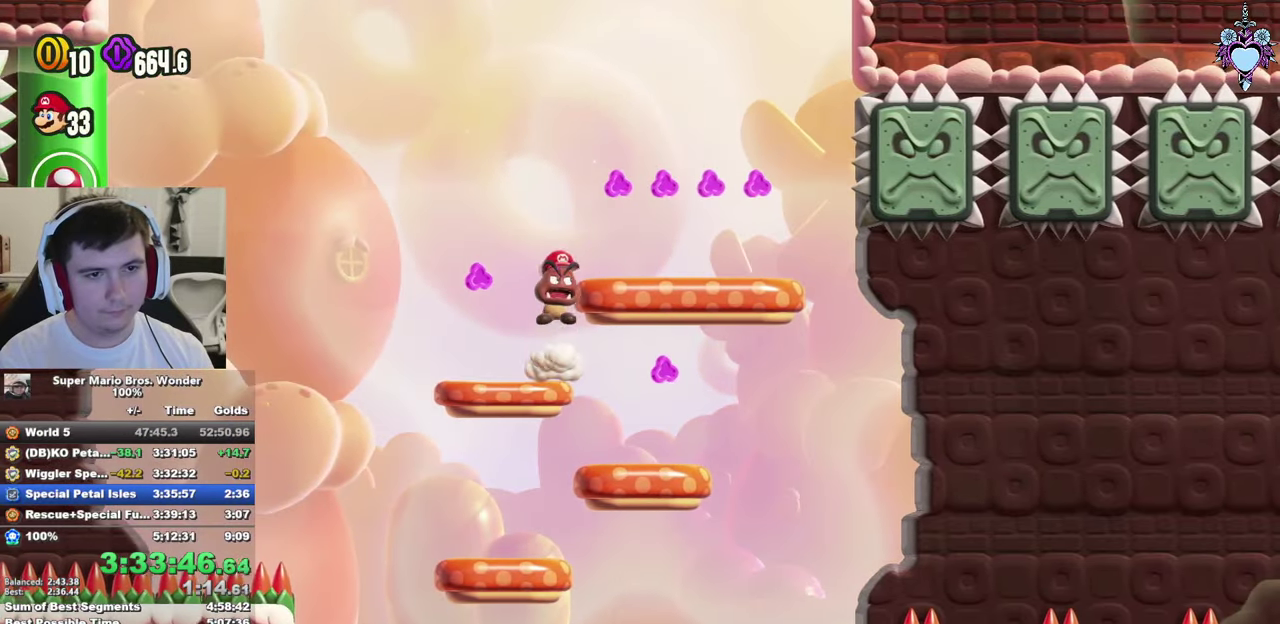
Gameplay with a controller (PlayStation layout); each line is a JSON object with the inputs held at the frame after it. "events" lists button and stick changes between this image and that frame as [ms after this image, input, new state], when the widget could be followed in between. This overlay highlights the sticks when they move; stick clicks (L3) are not distinguishable. Not read: L3 R3.
{"buttons": ["SQUARE", "DPAD_RIGHT"], "left_stick": "center", "right_stick": "center", "events": []}
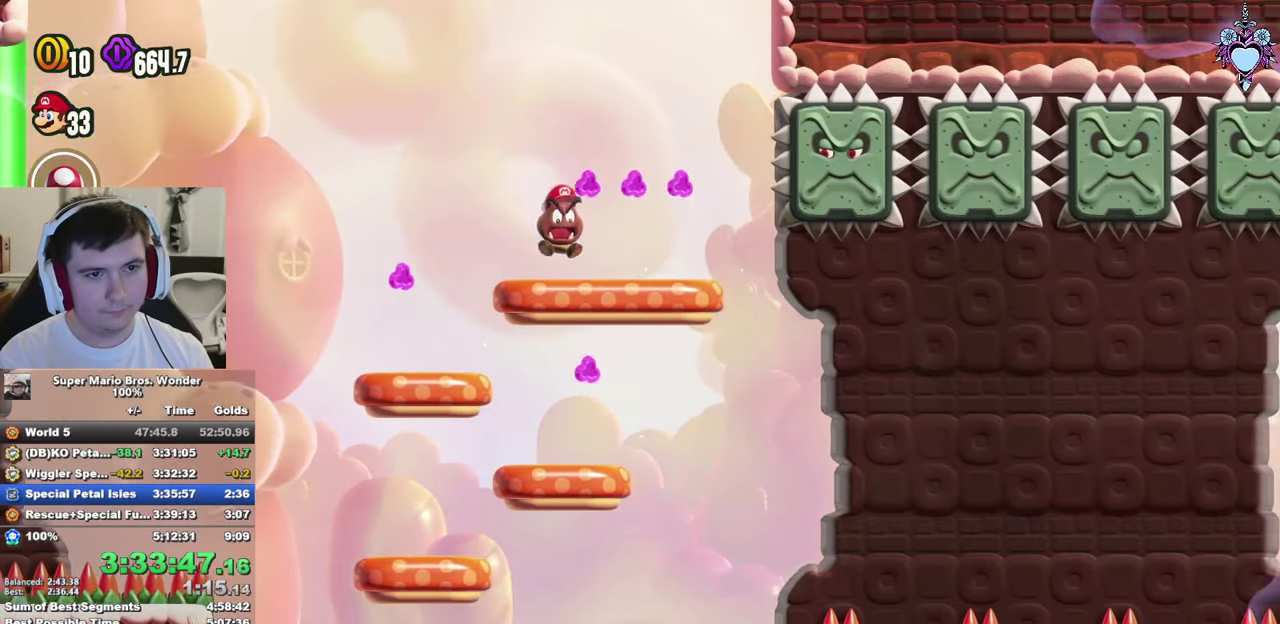
{"buttons": ["SQUARE"], "left_stick": "center", "right_stick": "center", "events": [[100, "DPAD_RIGHT", "up"]]}
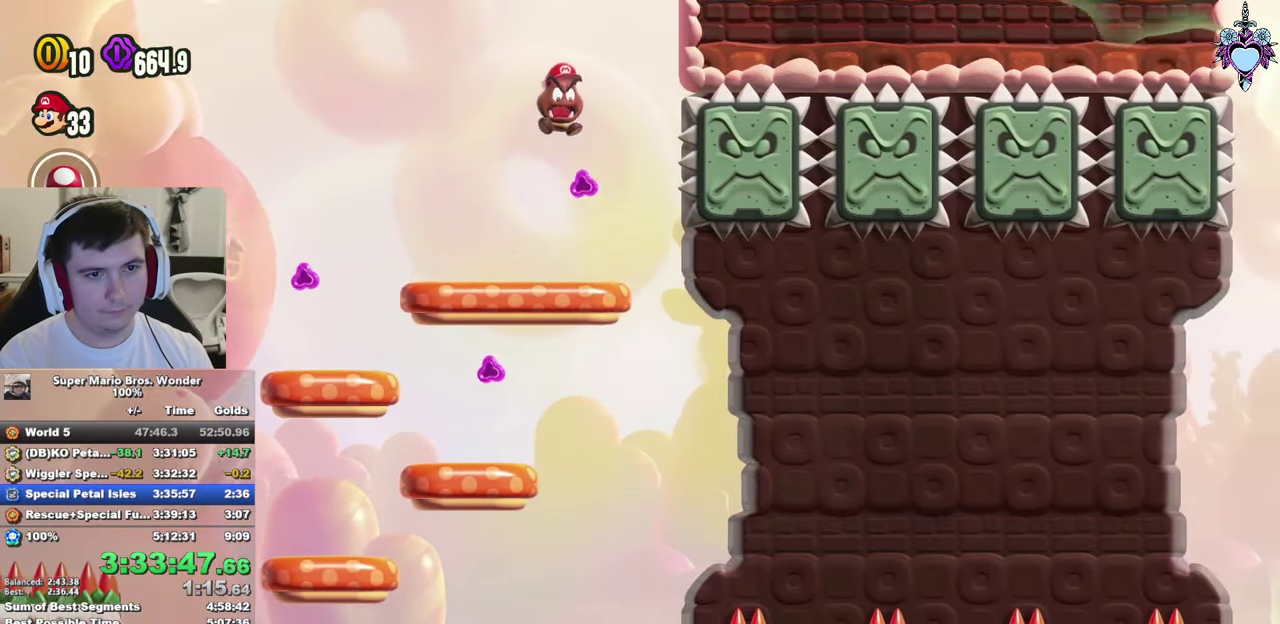
{"buttons": ["SQUARE", "DPAD_RIGHT"], "left_stick": "center", "right_stick": "center", "events": [[184, "DPAD_RIGHT", "down"]]}
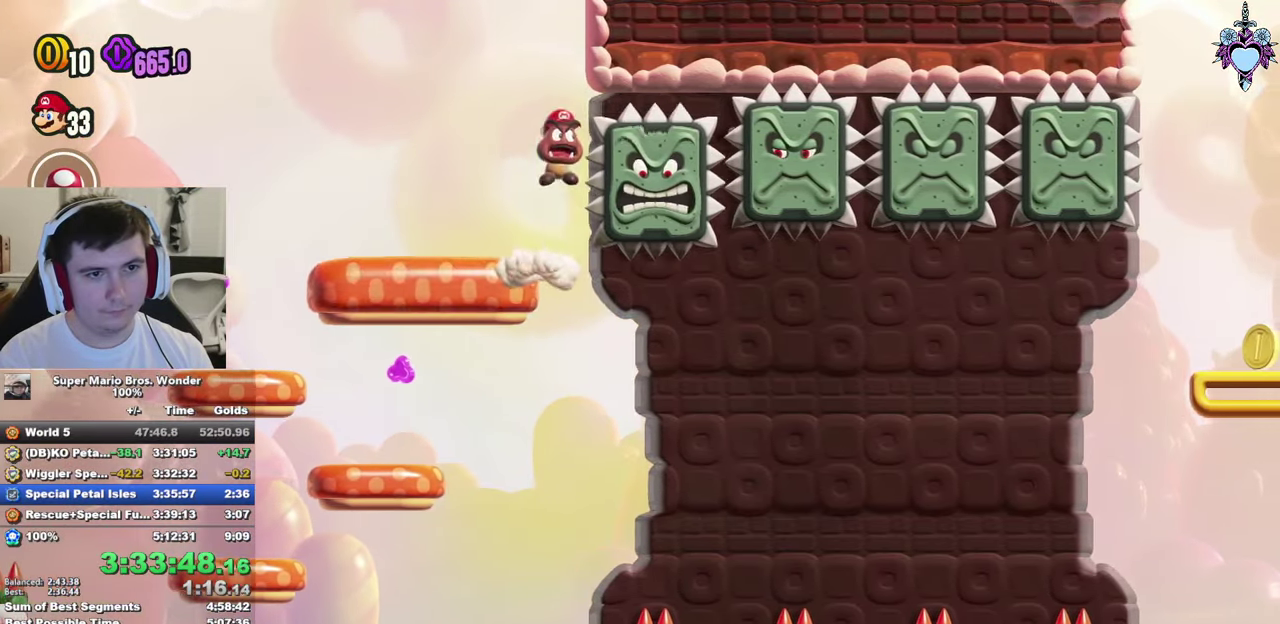
{"buttons": ["SQUARE", "DPAD_LEFT"], "left_stick": "center", "right_stick": "center", "events": [[284, "DPAD_RIGHT", "up"], [484, "DPAD_LEFT", "down"]]}
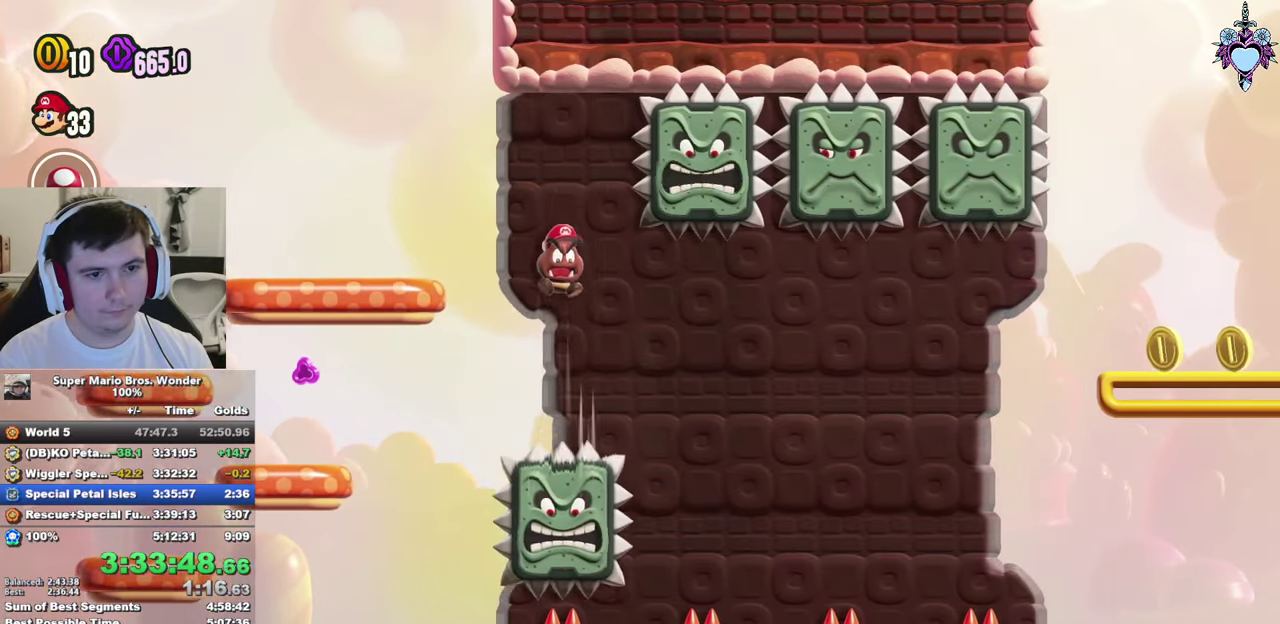
{"buttons": ["SQUARE", "DPAD_RIGHT"], "left_stick": "center", "right_stick": "center", "events": [[50, "DPAD_LEFT", "up"], [484, "DPAD_RIGHT", "down"]]}
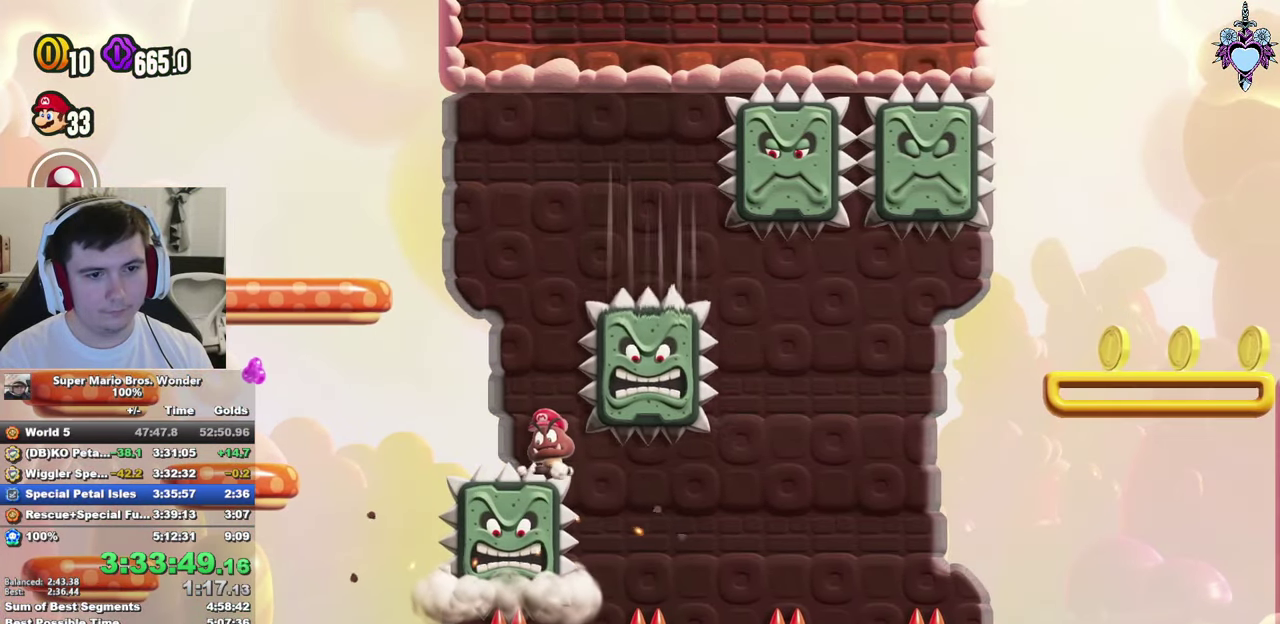
{"buttons": ["SQUARE"], "left_stick": "center", "right_stick": "center", "events": [[484, "DPAD_RIGHT", "up"]]}
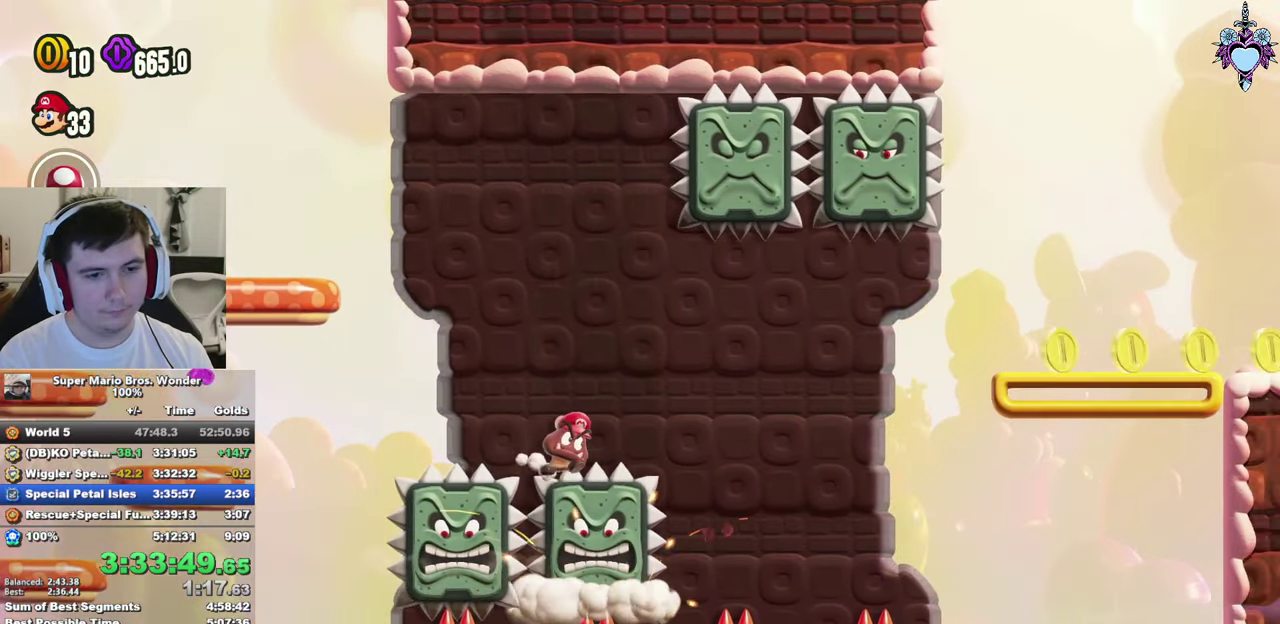
{"buttons": ["SQUARE", "DPAD_RIGHT"], "left_stick": "center", "right_stick": "center", "events": [[417, "DPAD_RIGHT", "down"]]}
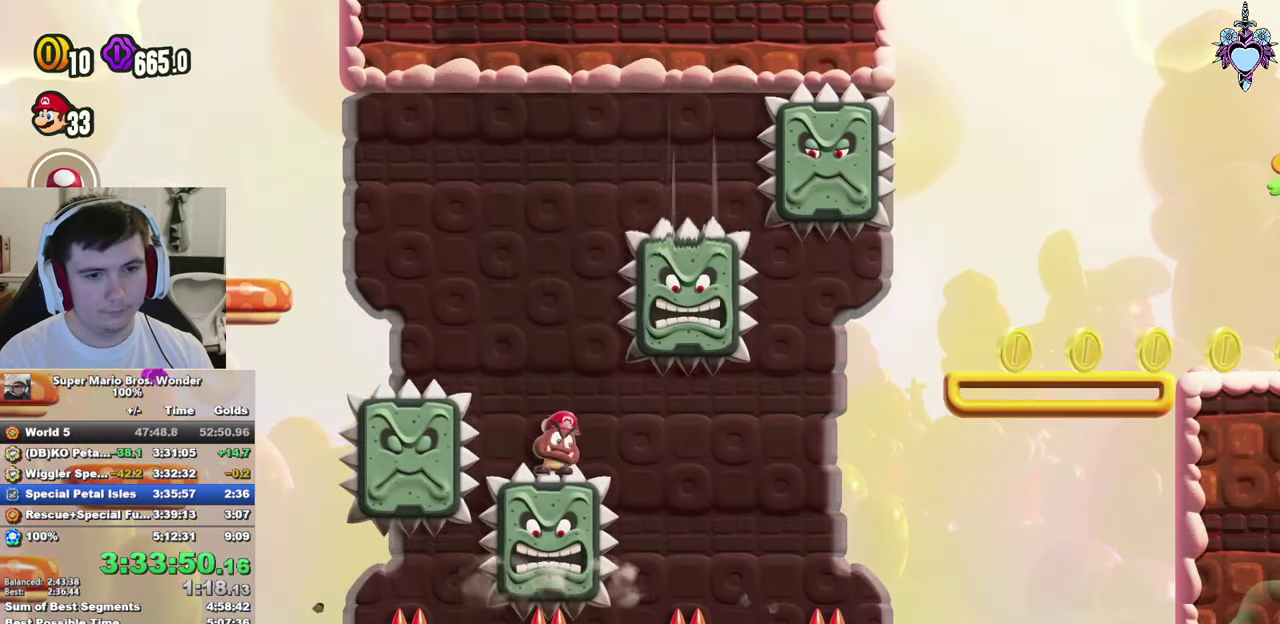
{"buttons": ["SQUARE", "DPAD_RIGHT"], "left_stick": "center", "right_stick": "center", "events": []}
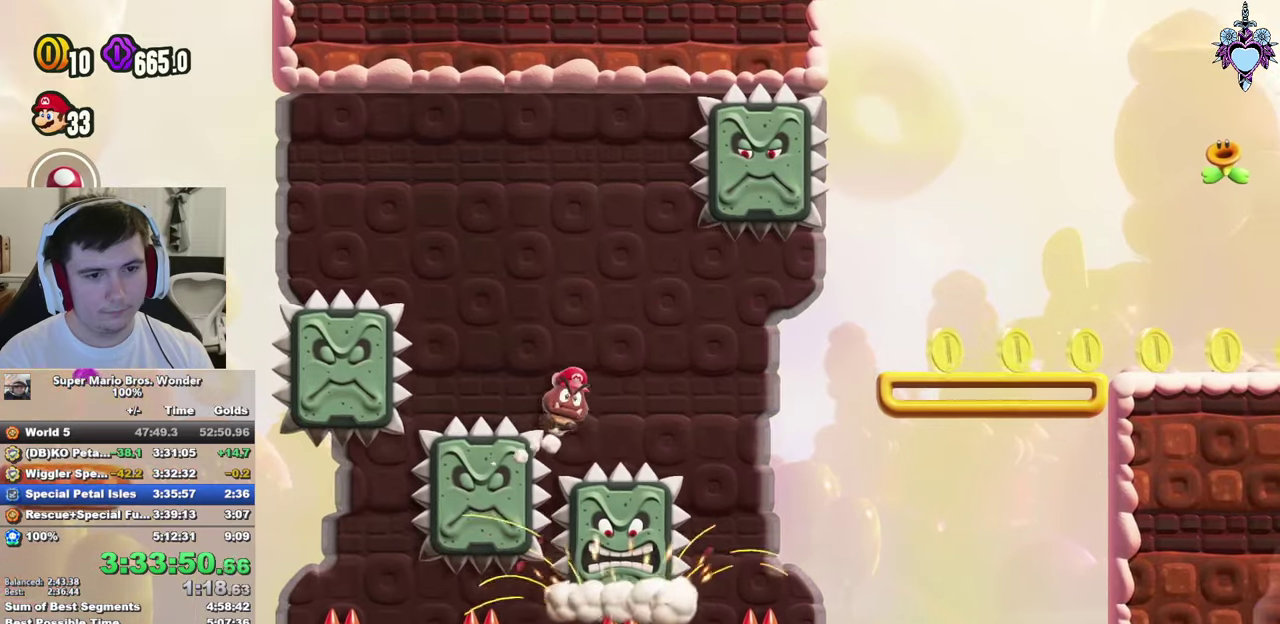
{"buttons": ["SQUARE"], "left_stick": "center", "right_stick": "center", "events": [[166, "DPAD_RIGHT", "up"]]}
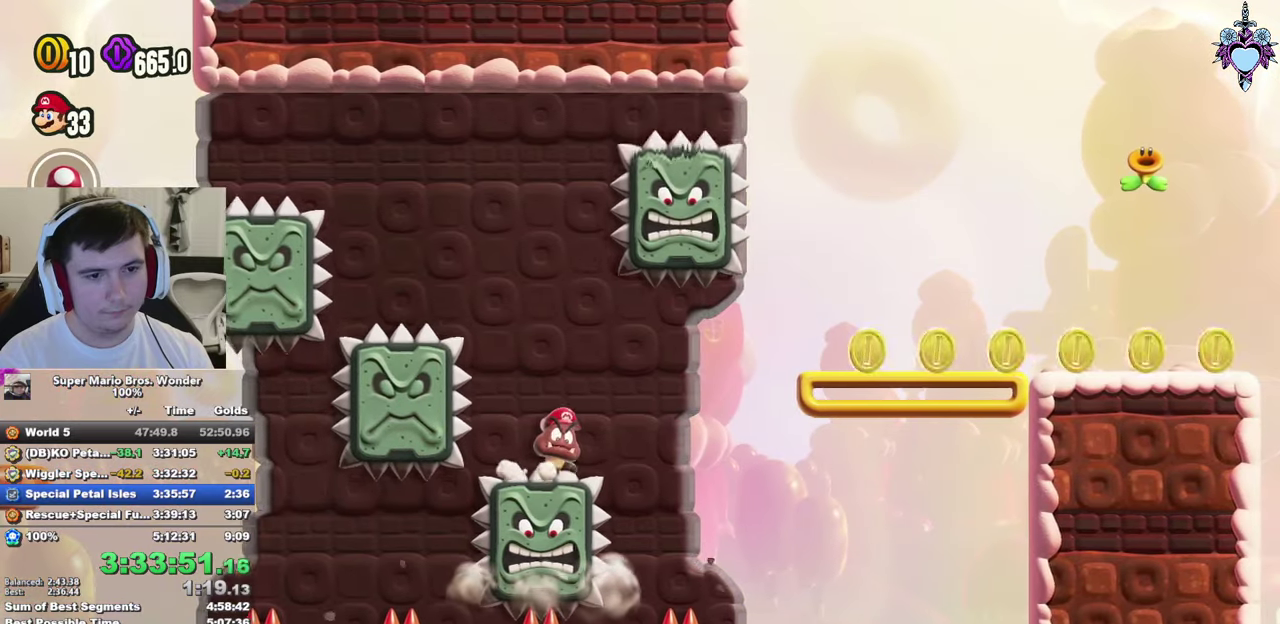
{"buttons": ["SQUARE", "DPAD_RIGHT"], "left_stick": "center", "right_stick": "center", "events": [[66, "DPAD_RIGHT", "down"]]}
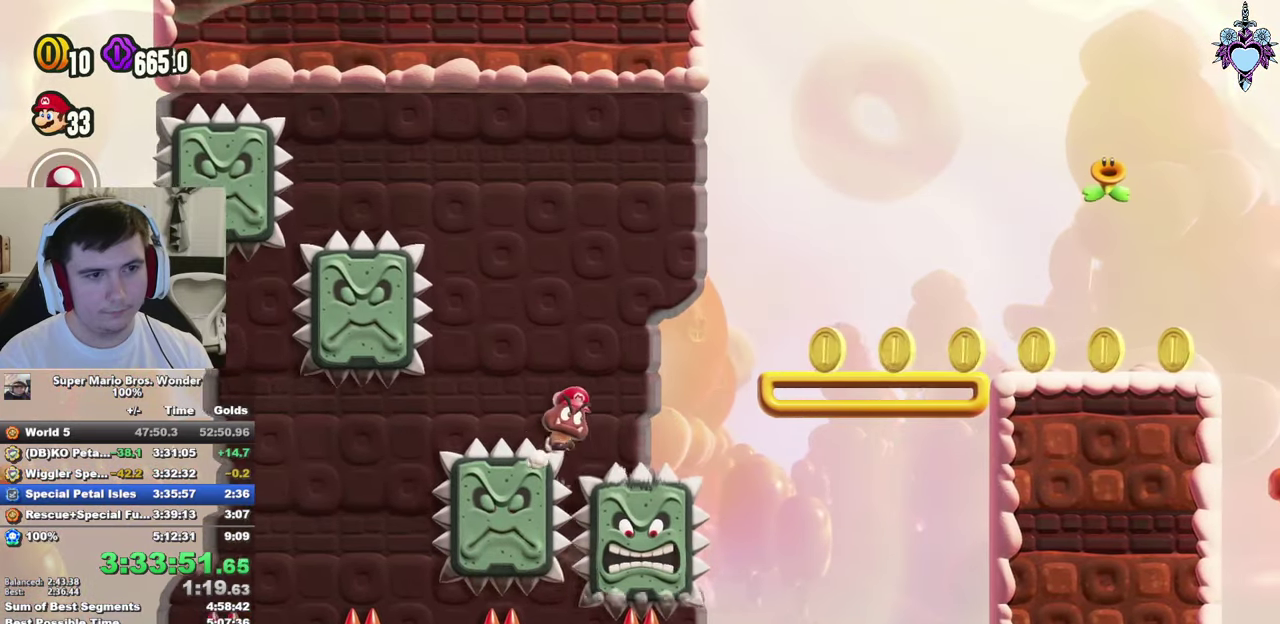
{"buttons": ["SQUARE"], "left_stick": "center", "right_stick": "center", "events": [[283, "DPAD_RIGHT", "up"]]}
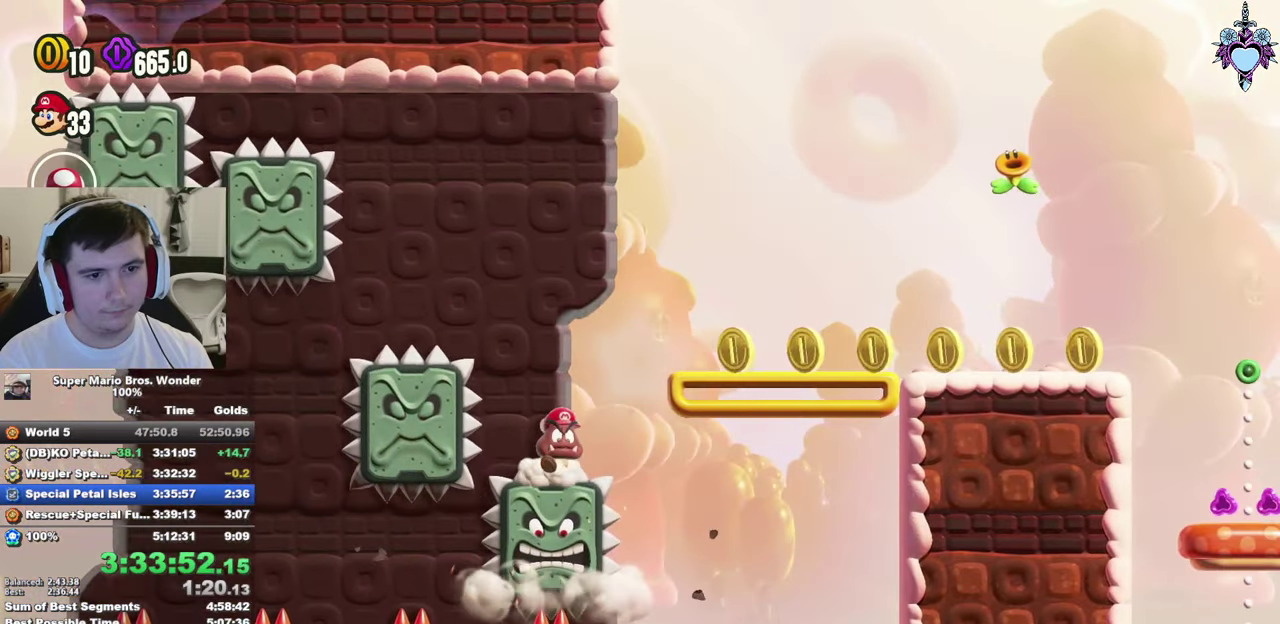
{"buttons": ["SQUARE"], "left_stick": "center", "right_stick": "center", "events": [[166, "DPAD_RIGHT", "down"], [233, "DPAD_RIGHT", "up"]]}
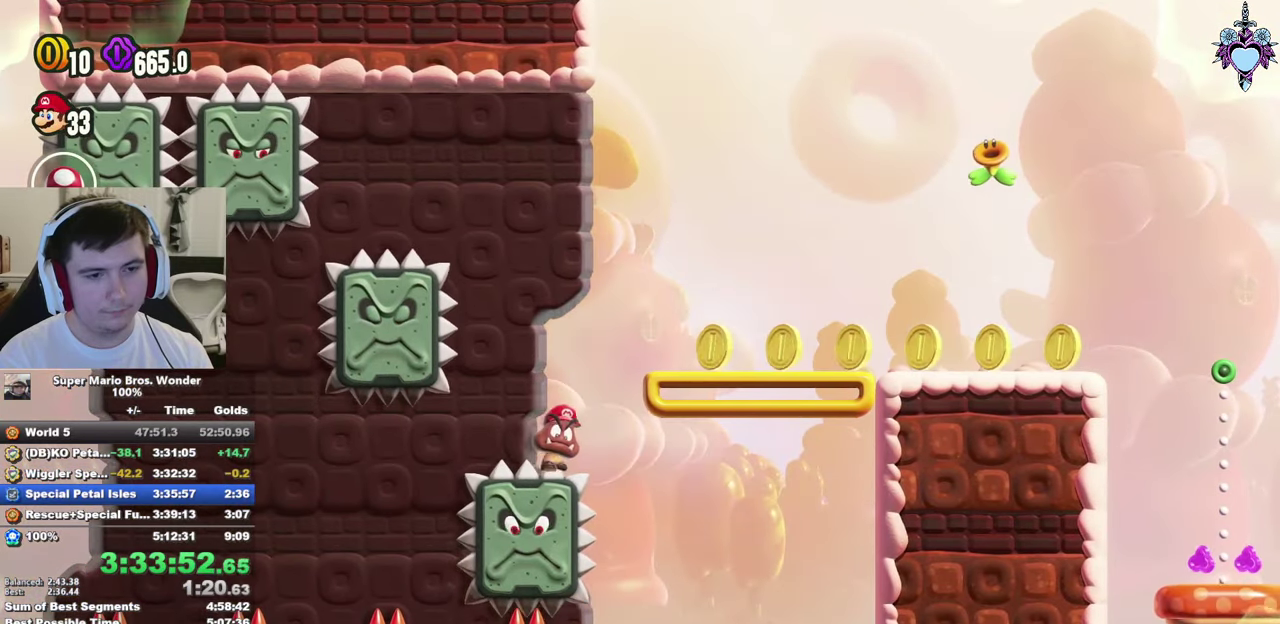
{"buttons": ["SQUARE"], "left_stick": "center", "right_stick": "center", "events": []}
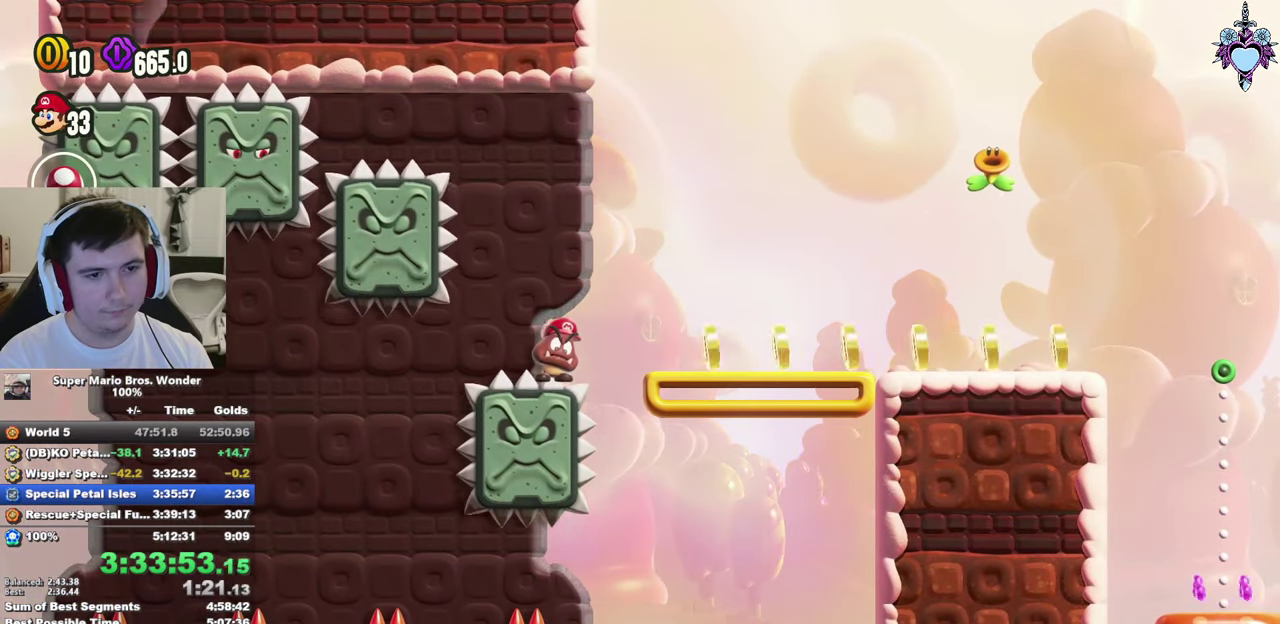
{"buttons": ["CROSS", "SQUARE", "DPAD_RIGHT"], "left_stick": "center", "right_stick": "center", "events": [[183, "DPAD_RIGHT", "down"], [466, "CROSS", "down"]]}
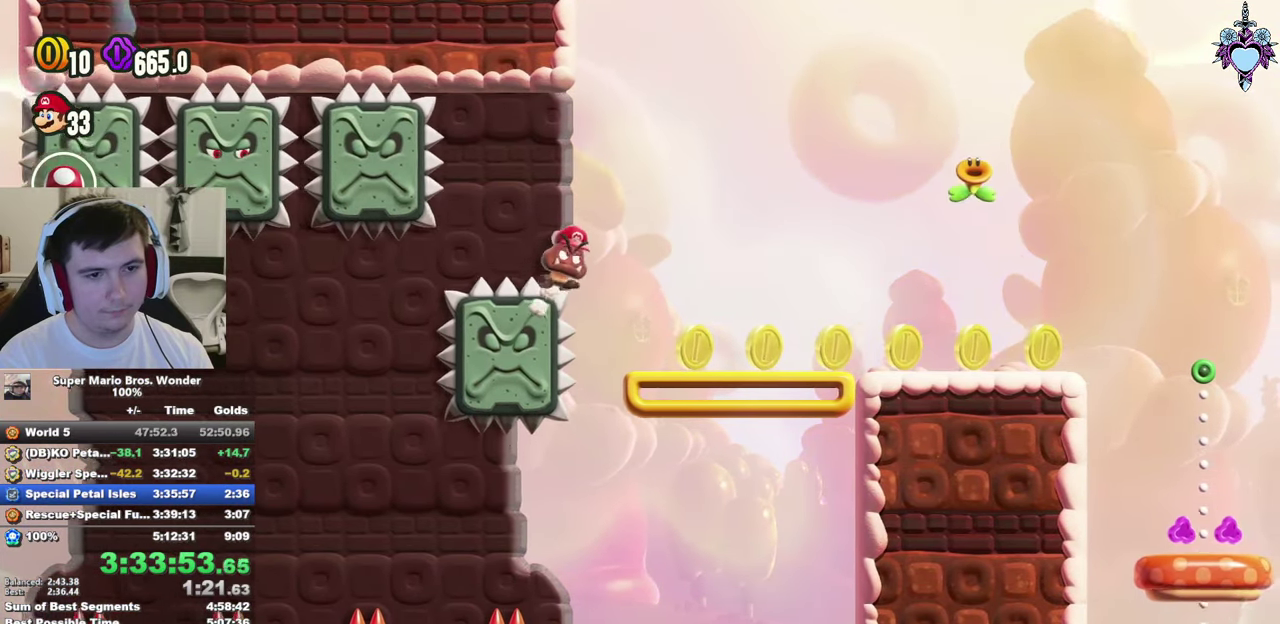
{"buttons": ["SQUARE", "DPAD_RIGHT"], "left_stick": "center", "right_stick": "center", "events": [[50, "CROSS", "up"]]}
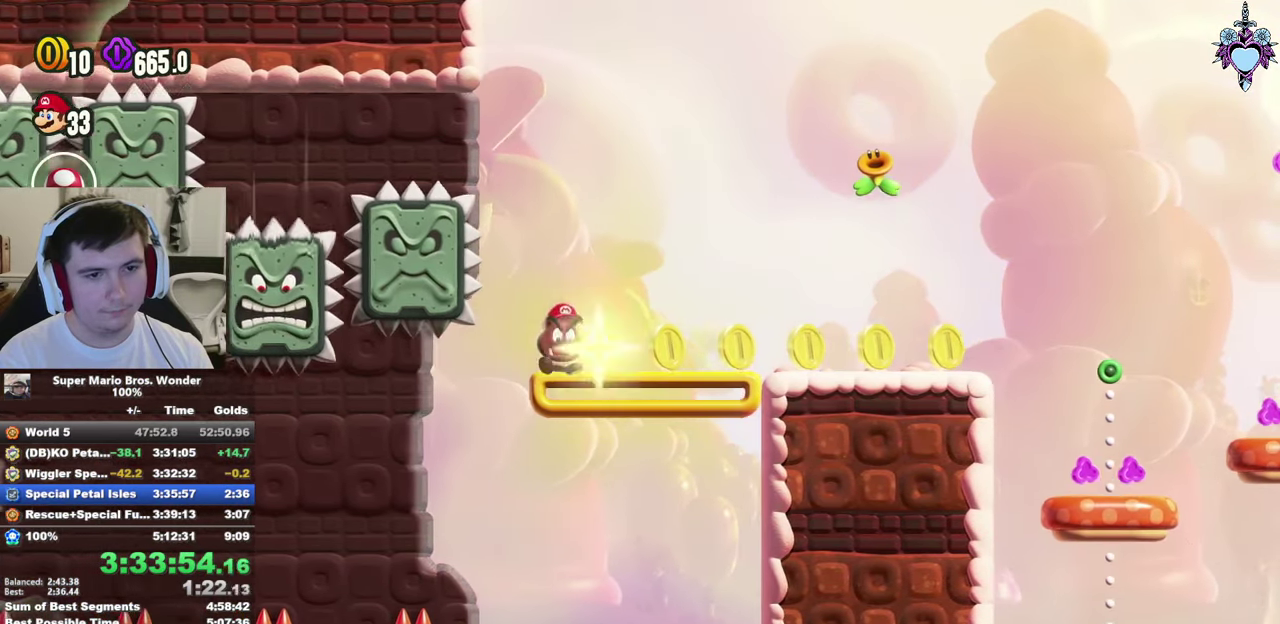
{"buttons": ["CROSS", "SQUARE", "DPAD_RIGHT"], "left_stick": "center", "right_stick": "center", "events": [[100, "CROSS", "down"], [216, "CROSS", "up"], [433, "CROSS", "down"]]}
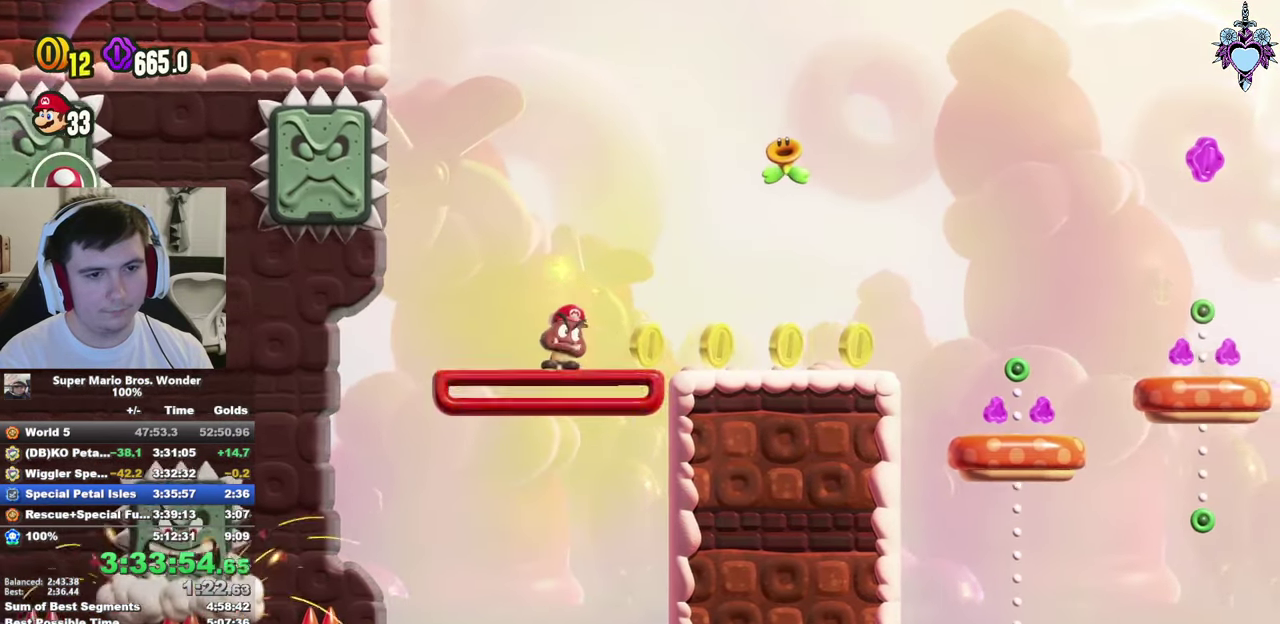
{"buttons": ["SQUARE", "DPAD_RIGHT"], "left_stick": "center", "right_stick": "center", "events": [[33, "CROSS", "up"]]}
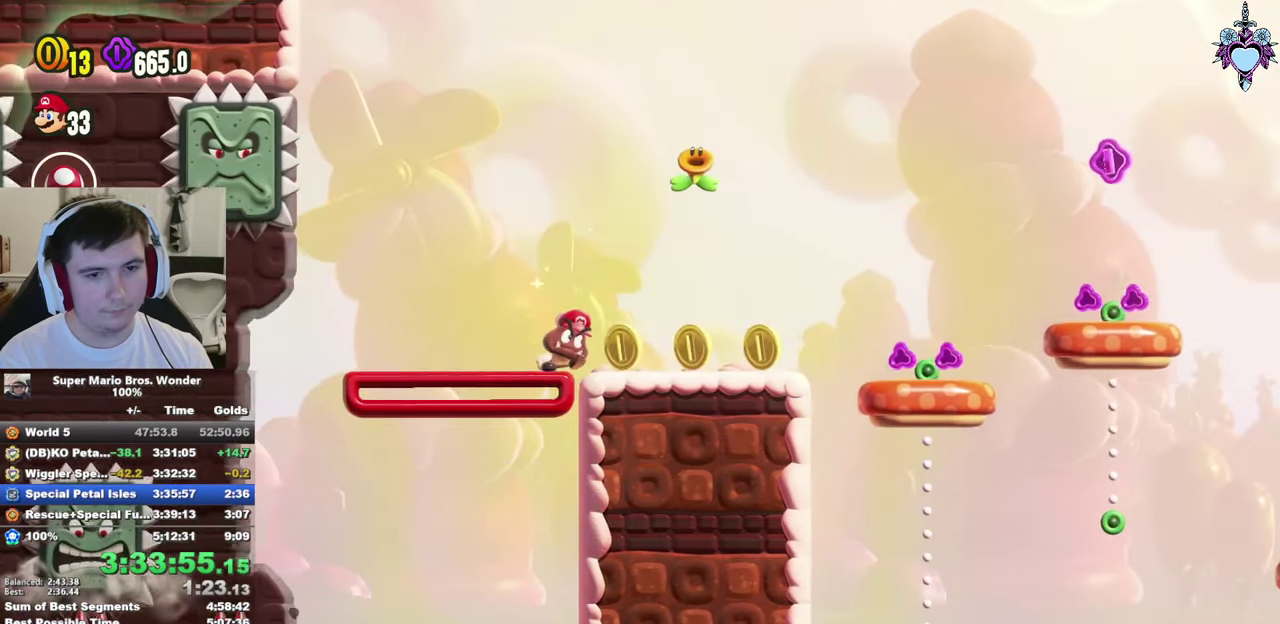
{"buttons": ["SQUARE", "DPAD_RIGHT"], "left_stick": "center", "right_stick": "center", "events": []}
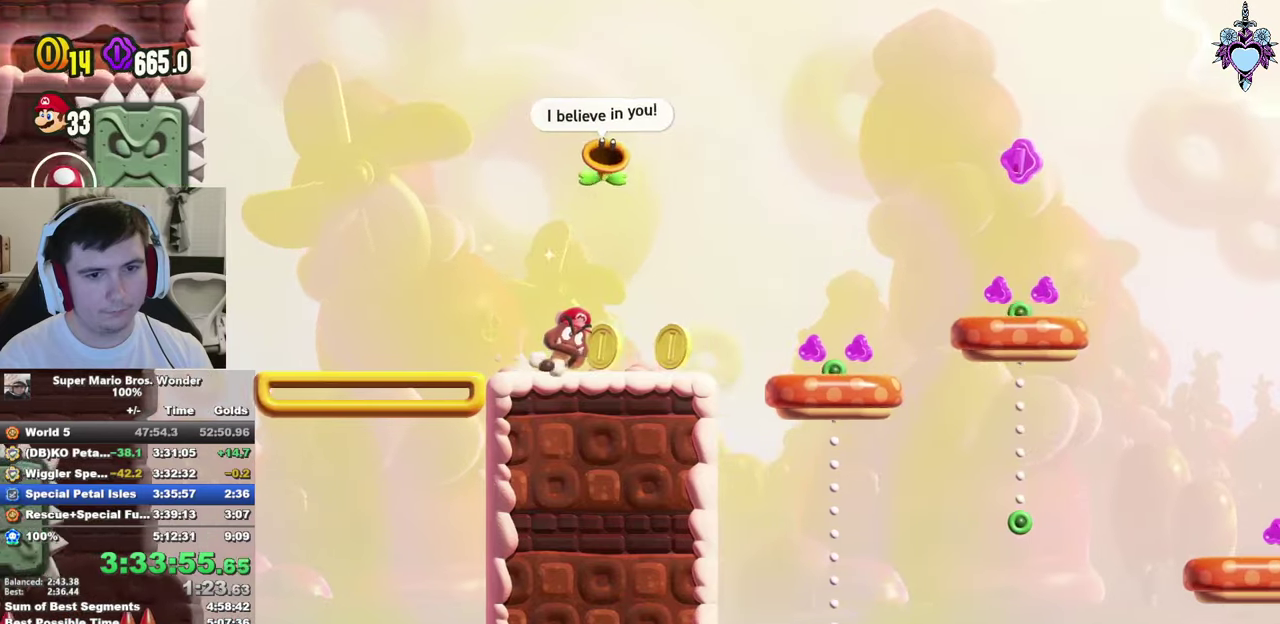
{"buttons": ["SQUARE", "DPAD_RIGHT"], "left_stick": "center", "right_stick": "center", "events": []}
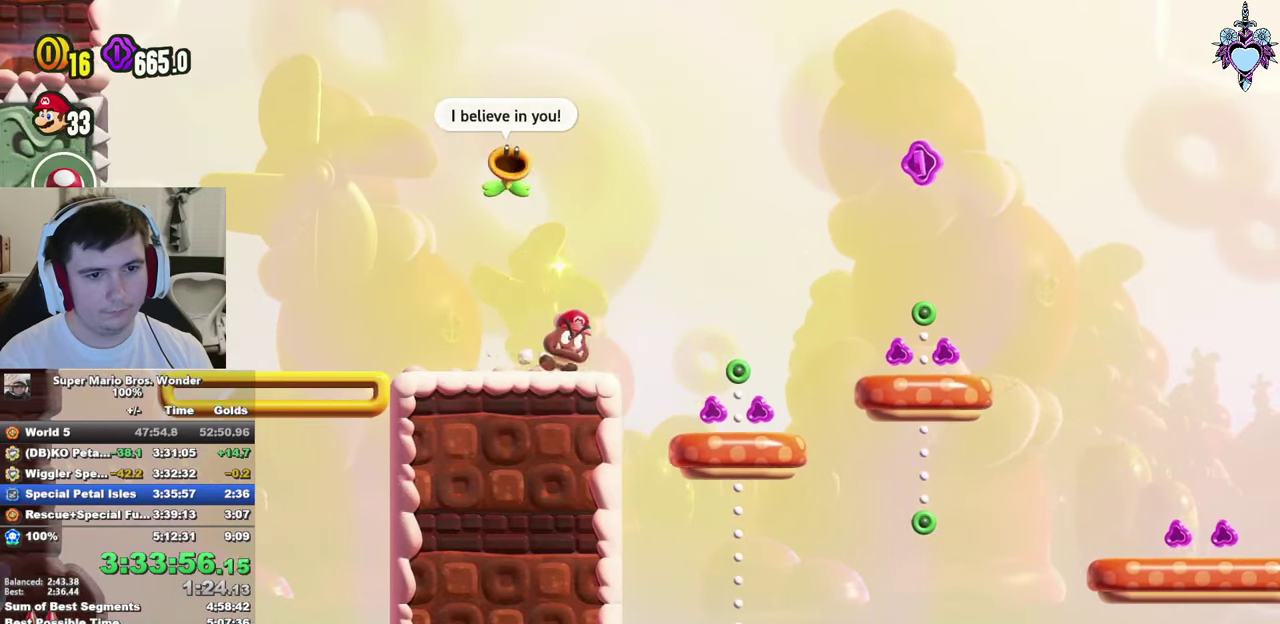
{"buttons": ["CROSS", "SQUARE"], "left_stick": "center", "right_stick": "center", "events": [[200, "CROSS", "down"], [500, "DPAD_RIGHT", "up"]]}
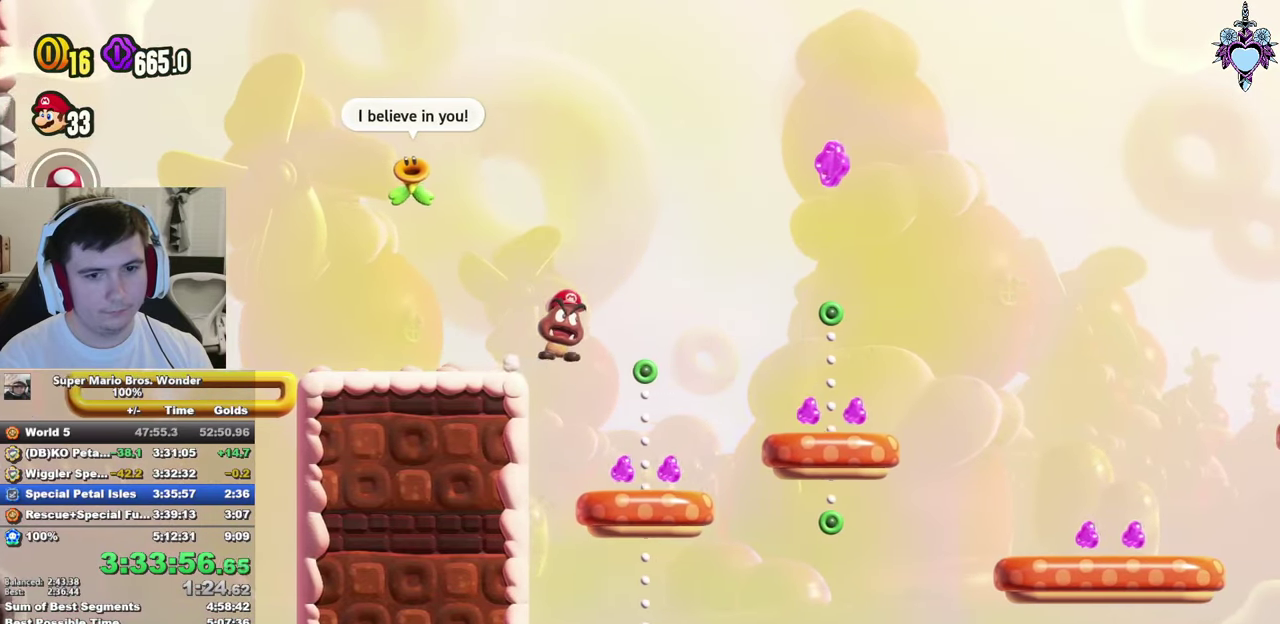
{"buttons": ["CROSS", "SQUARE", "DPAD_LEFT"], "left_stick": "center", "right_stick": "center", "events": [[383, "DPAD_LEFT", "down"]]}
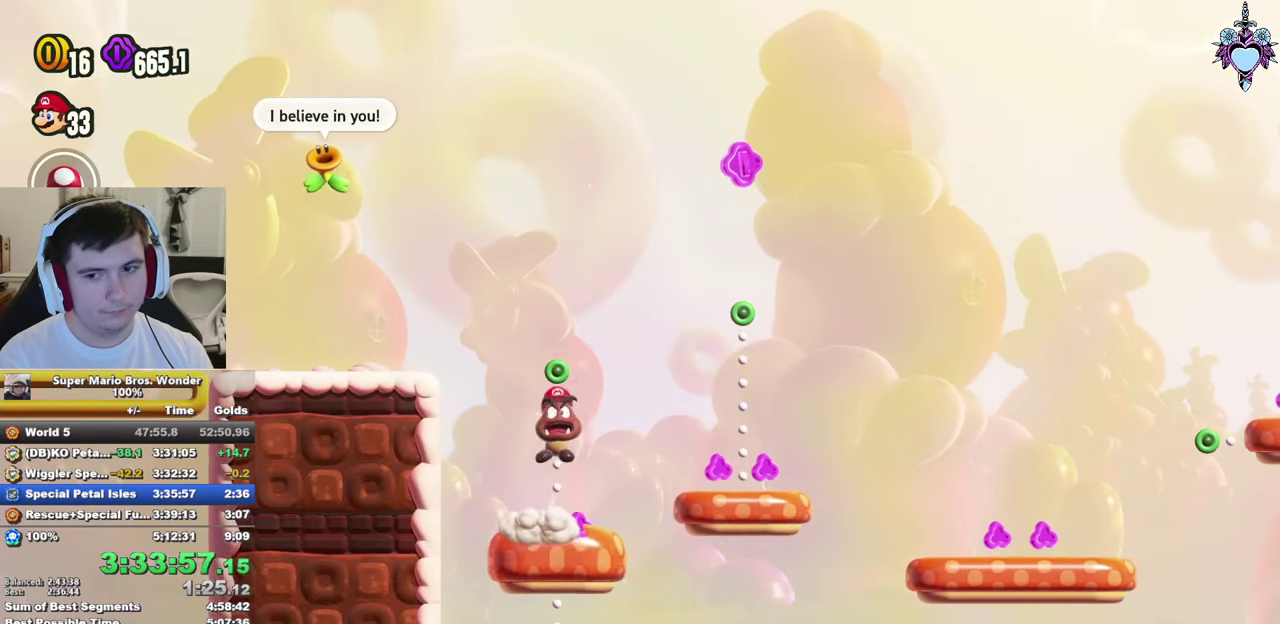
{"buttons": ["CROSS", "SQUARE"], "left_stick": "center", "right_stick": "center", "events": [[50, "DPAD_LEFT", "up"]]}
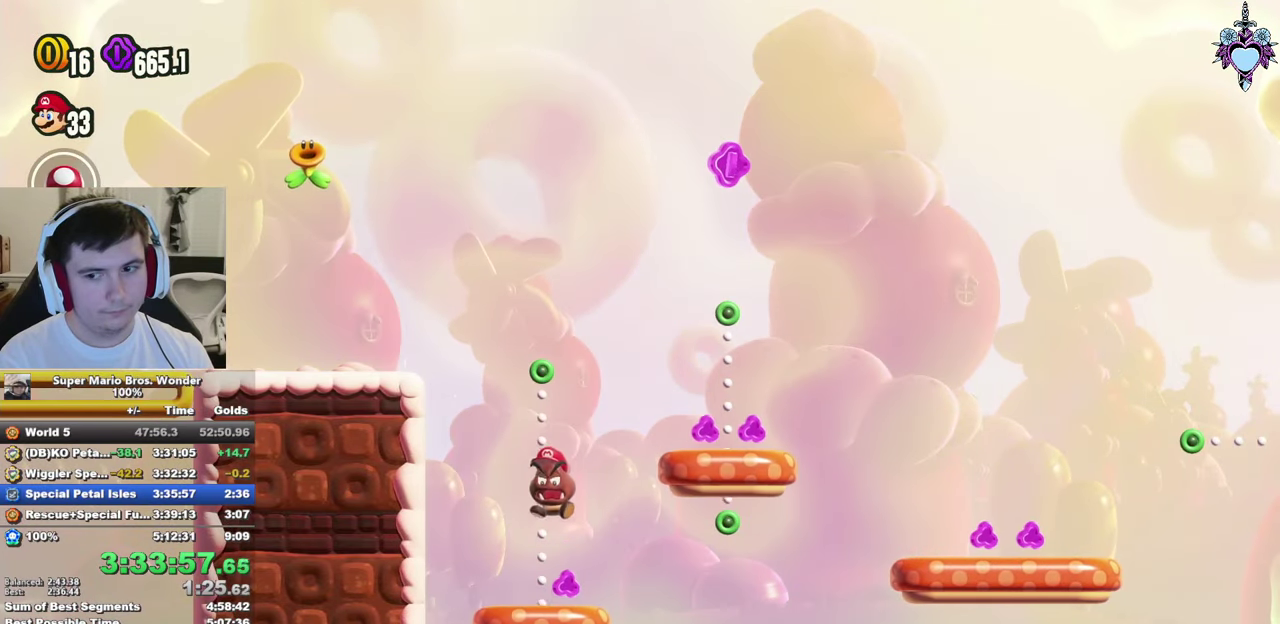
{"buttons": ["CROSS", "SQUARE"], "left_stick": "center", "right_stick": "center", "events": []}
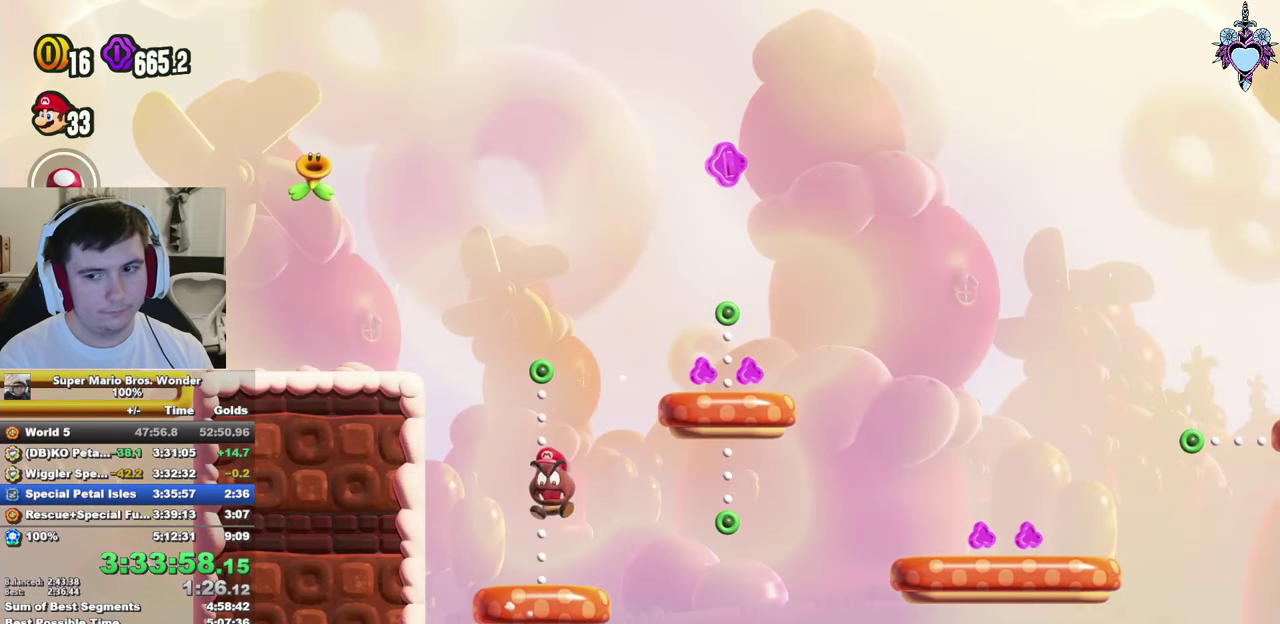
{"buttons": ["CROSS", "SQUARE"], "left_stick": "center", "right_stick": "center", "events": []}
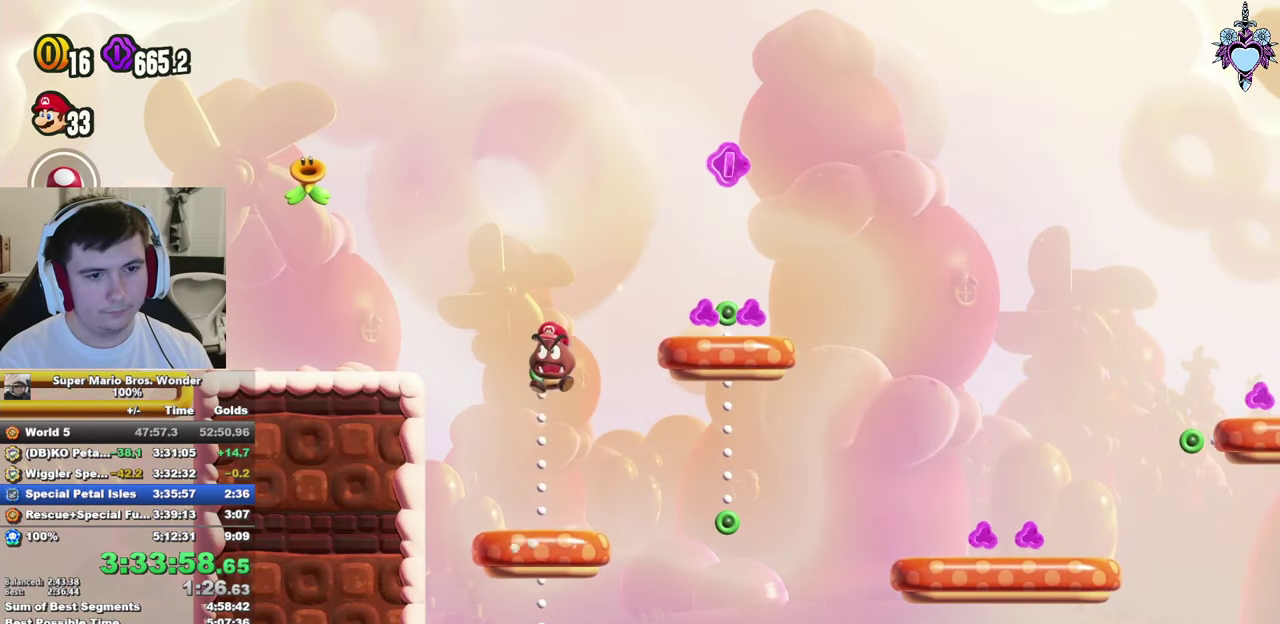
{"buttons": ["CROSS", "SQUARE"], "left_stick": "center", "right_stick": "center", "events": []}
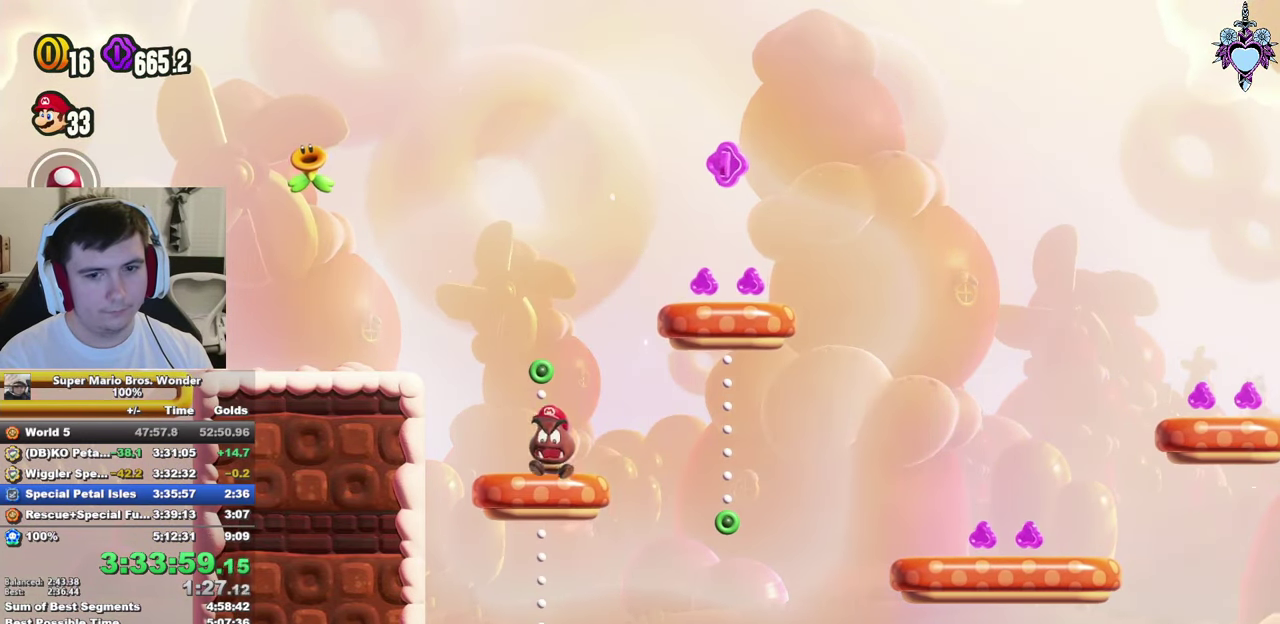
{"buttons": ["CROSS", "SQUARE", "DPAD_RIGHT"], "left_stick": "center", "right_stick": "center", "events": [[467, "DPAD_RIGHT", "down"]]}
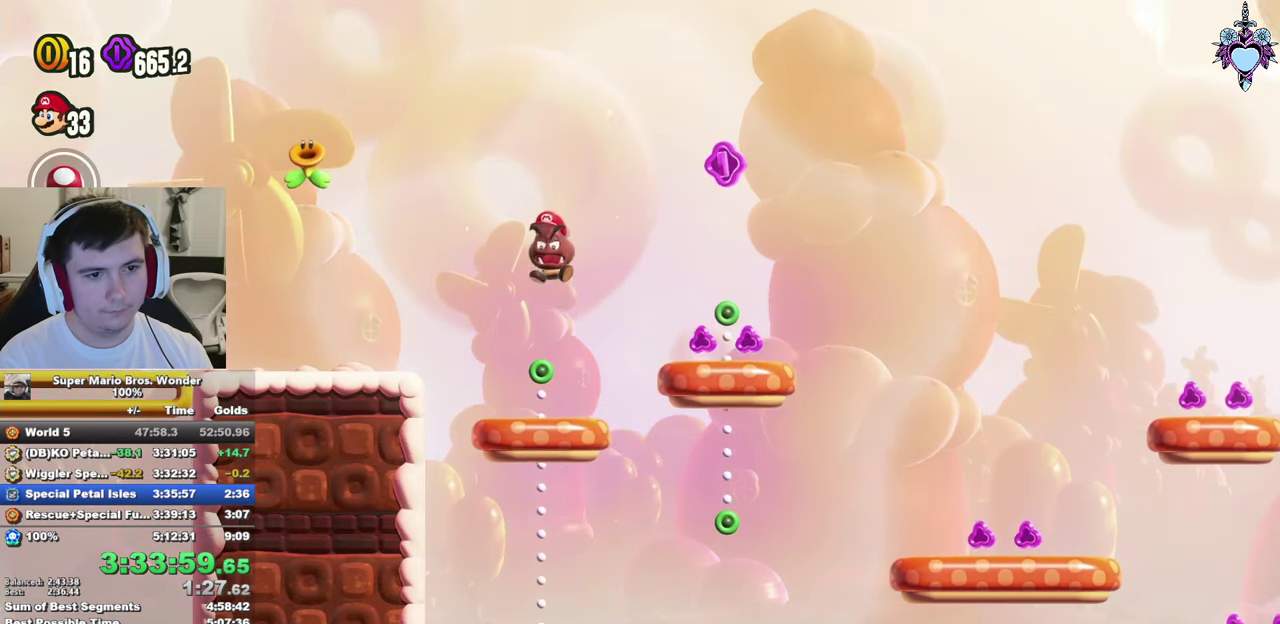
{"buttons": ["CROSS", "SQUARE", "DPAD_RIGHT"], "left_stick": "center", "right_stick": "center", "events": []}
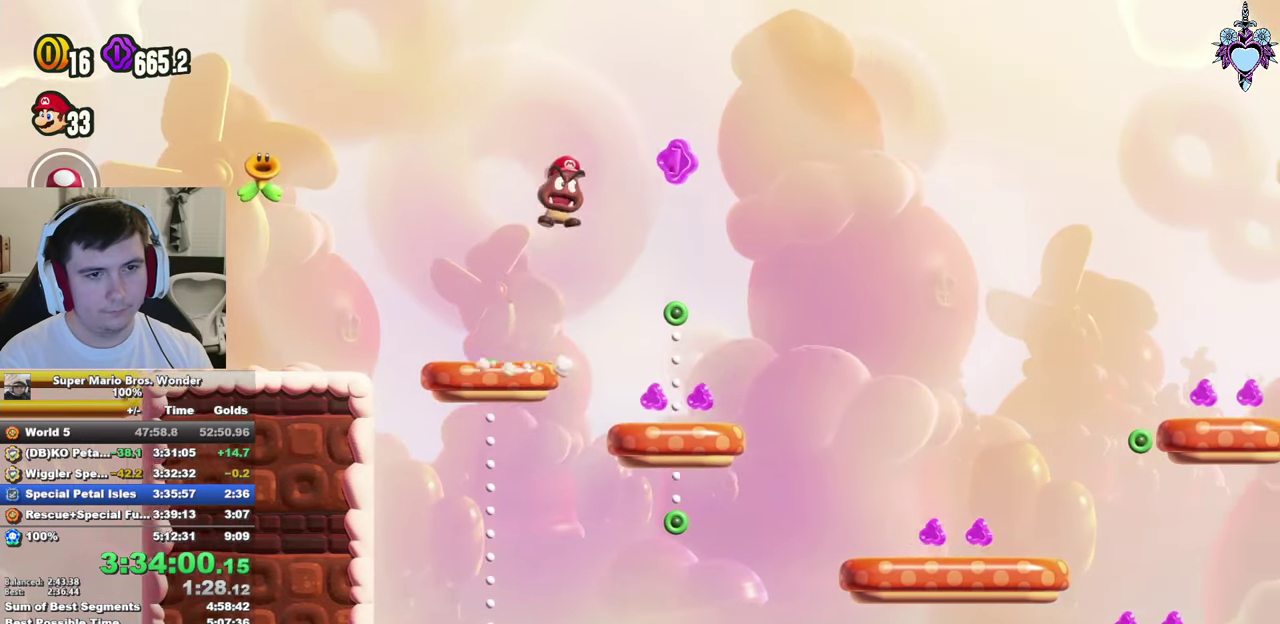
{"buttons": ["CROSS", "SQUARE", "DPAD_LEFT"], "left_stick": "center", "right_stick": "center", "events": [[67, "DPAD_RIGHT", "up"], [417, "DPAD_LEFT", "down"]]}